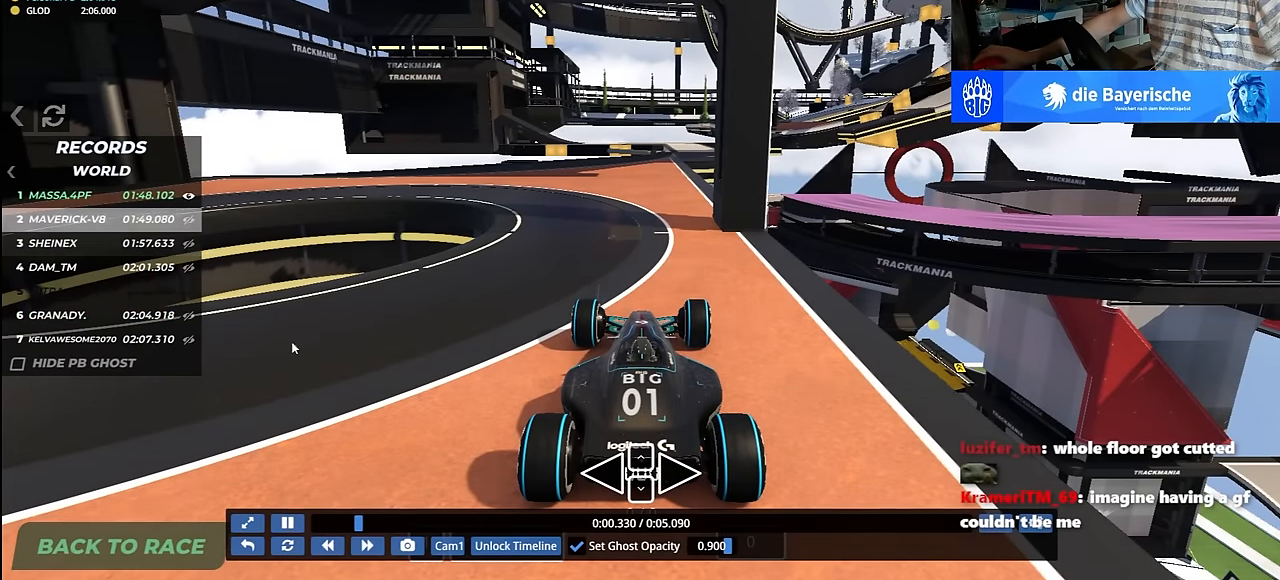
Gameplay with keyboard; each line is a JSON object with the keys held at the frame after it. "events" lists presses ("down") and releases ("up") of "down", "left", "right" and "up" between this image and that frame as [ms after this image, input, new state], when the widget could be followed in between. No other keys are recorded. Mouse input is not recorded.
{"keys": ["up"], "events": []}
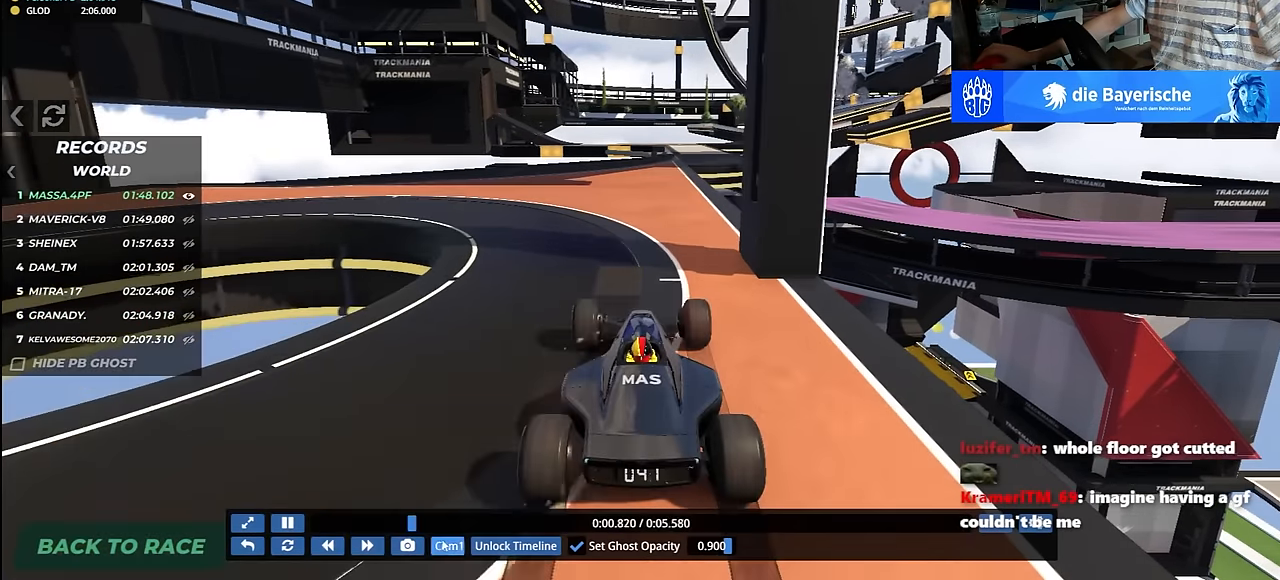
{"keys": ["up"], "events": [[300, "up", "up"], [316, "up", "down"]]}
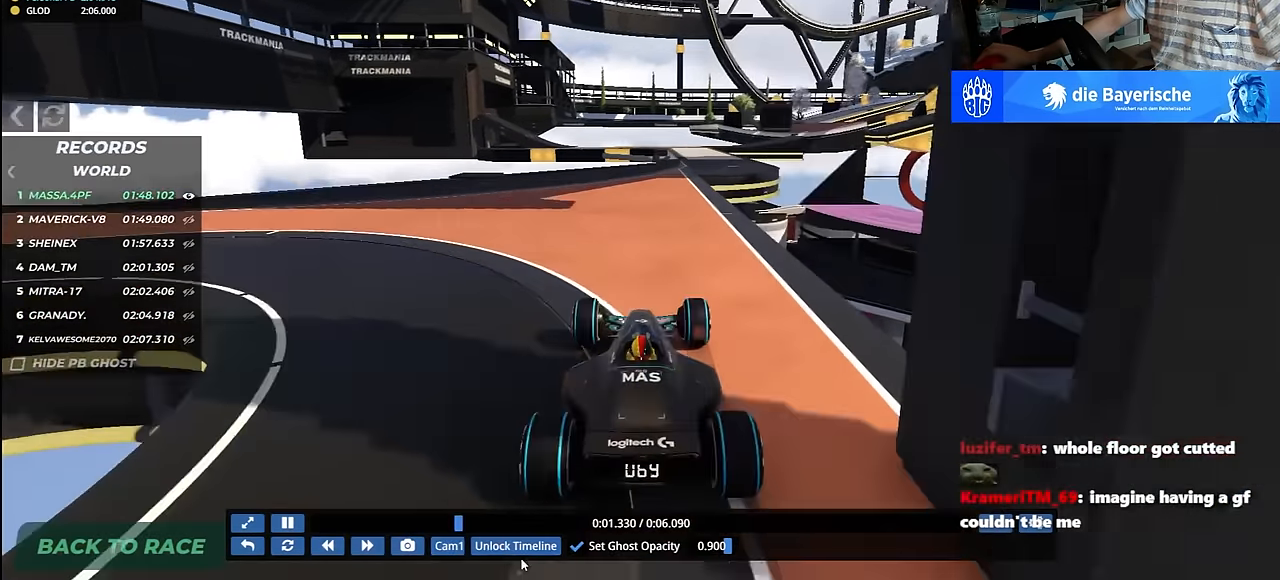
{"keys": ["up"]}
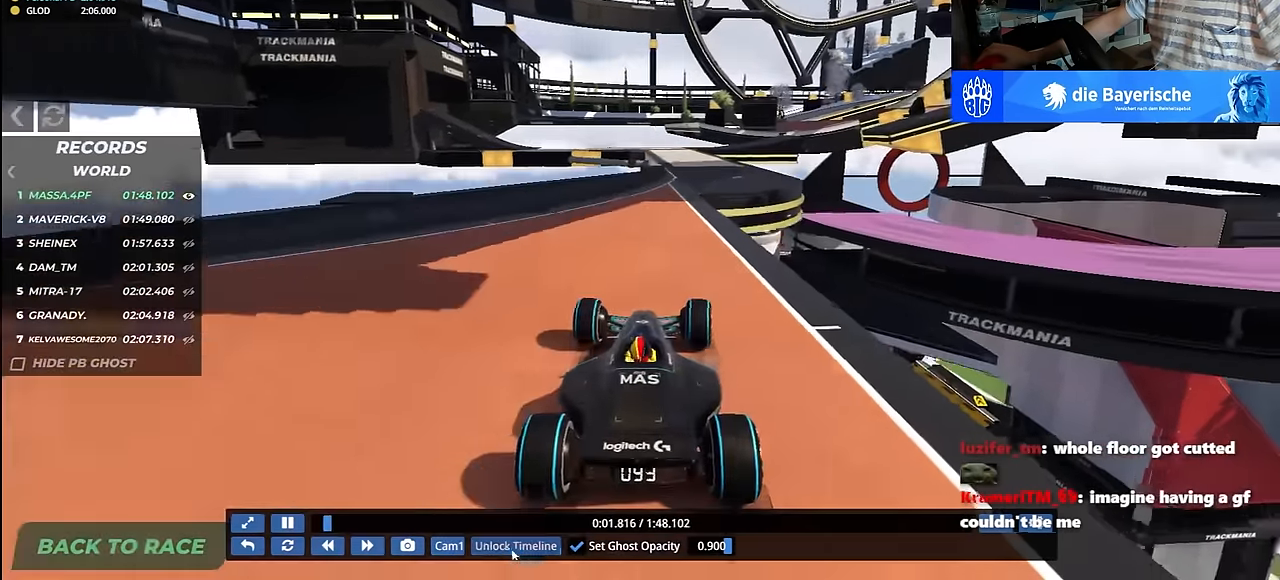
{"keys": ["right", "up"], "events": [[250, "right", "down"], [400, "left", "down"], [400, "right", "up"], [483, "left", "up"], [500, "right", "down"]]}
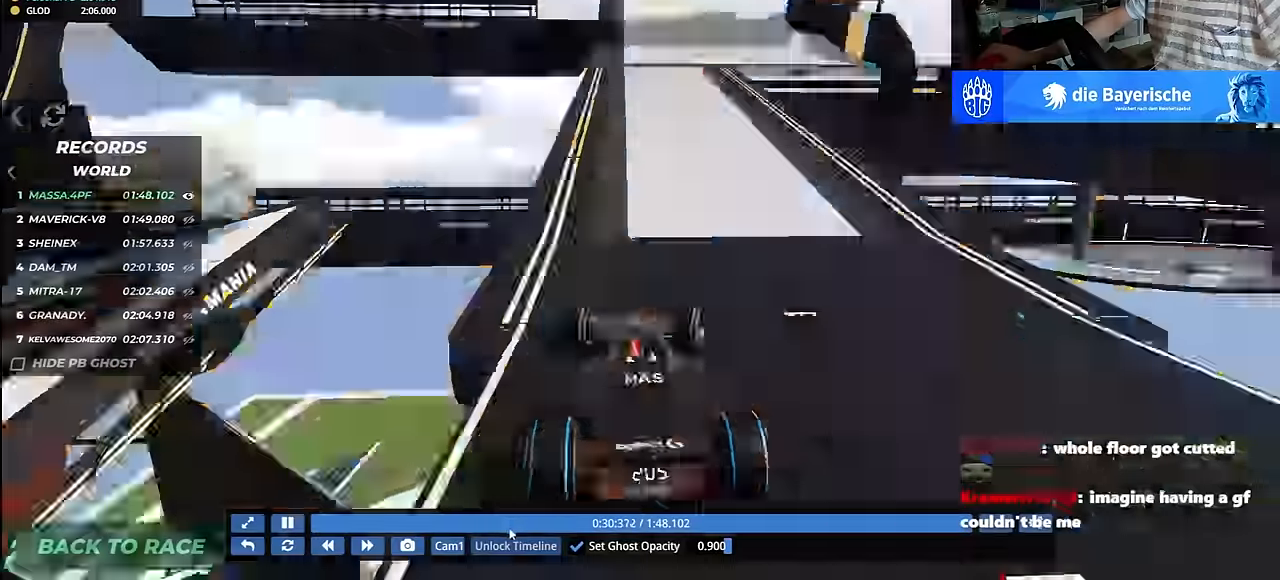
{"keys": ["left", "up"], "events": [[16, "down", "down"], [16, "left", "down"], [16, "right", "up"], [33, "down", "up"], [83, "left", "up"], [116, "left", "down"], [116, "up", "up"], [133, "up", "down"], [183, "left", "up"], [200, "left", "down"], [233, "right", "down"], [250, "left", "up"], [333, "left", "down"], [333, "right", "up"]]}
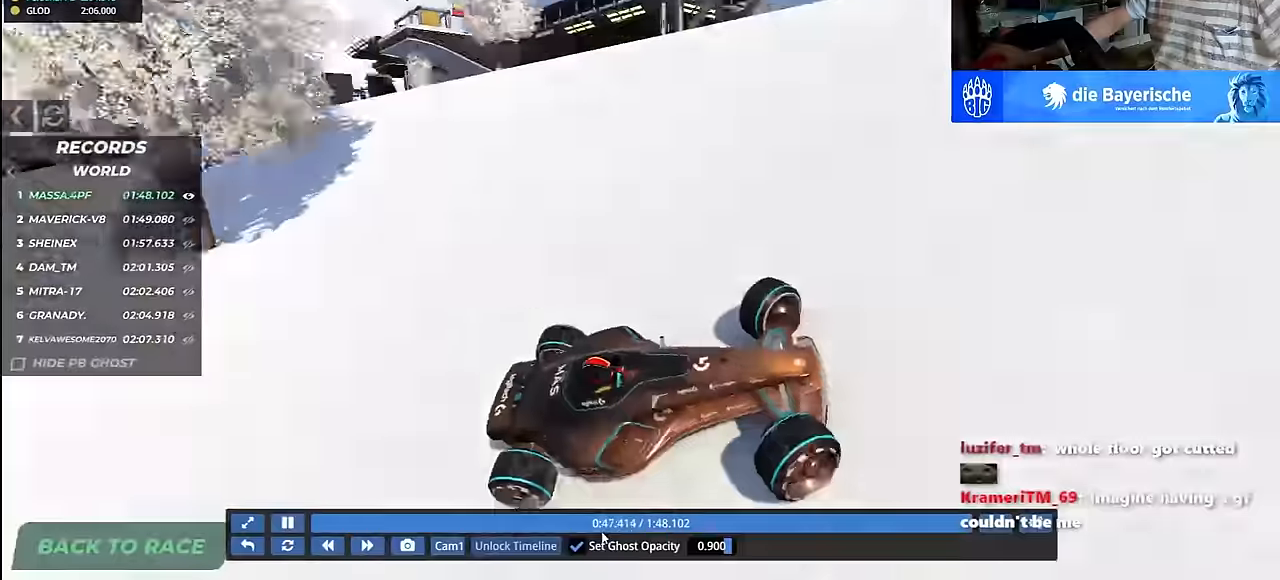
{"keys": ["left", "up"], "events": [[350, "left", "up"], [350, "right", "down"], [384, "right", "up"], [417, "left", "down"]]}
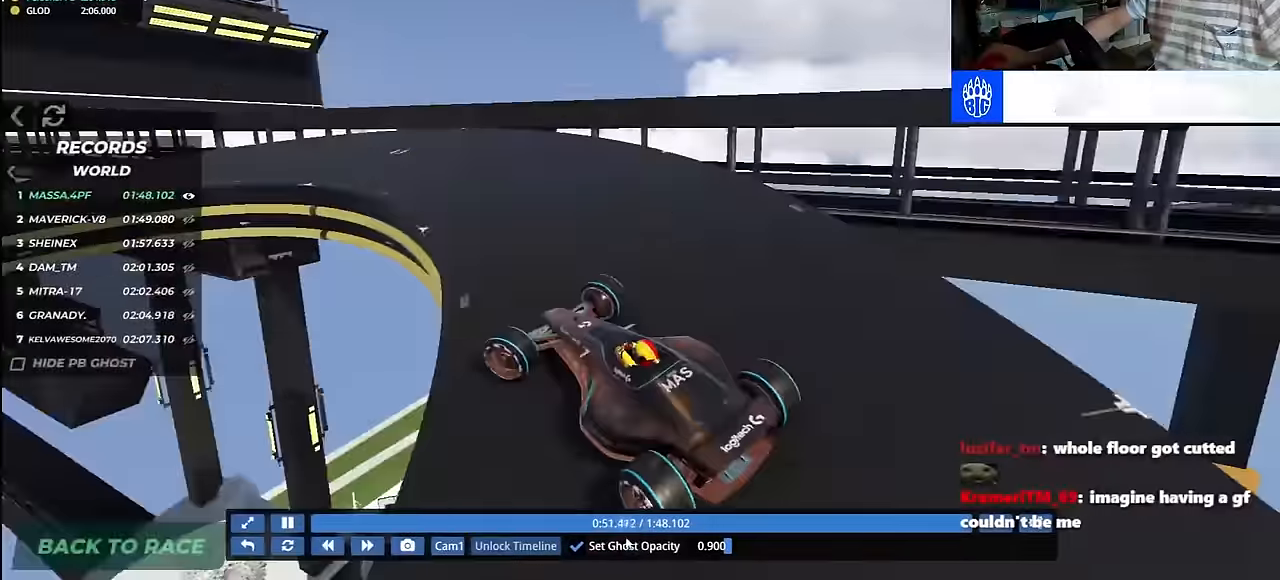
{"keys": ["left", "up"], "events": [[184, "left", "up"], [234, "left", "down"], [267, "left", "up"], [384, "left", "down"], [400, "down", "down"], [400, "left", "up"], [417, "down", "up"], [450, "left", "down"], [467, "left", "up"], [484, "up", "up"], [500, "left", "down"], [500, "up", "down"]]}
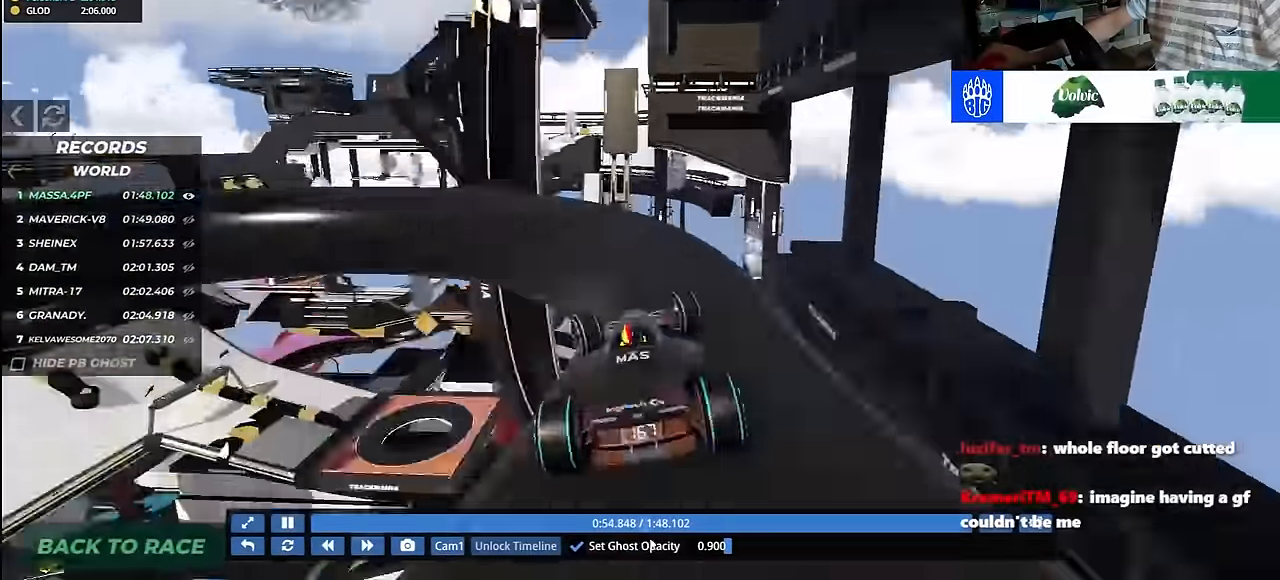
{"keys": ["up"], "events": [[250, "left", "up"], [250, "right", "down"], [284, "right", "up"]]}
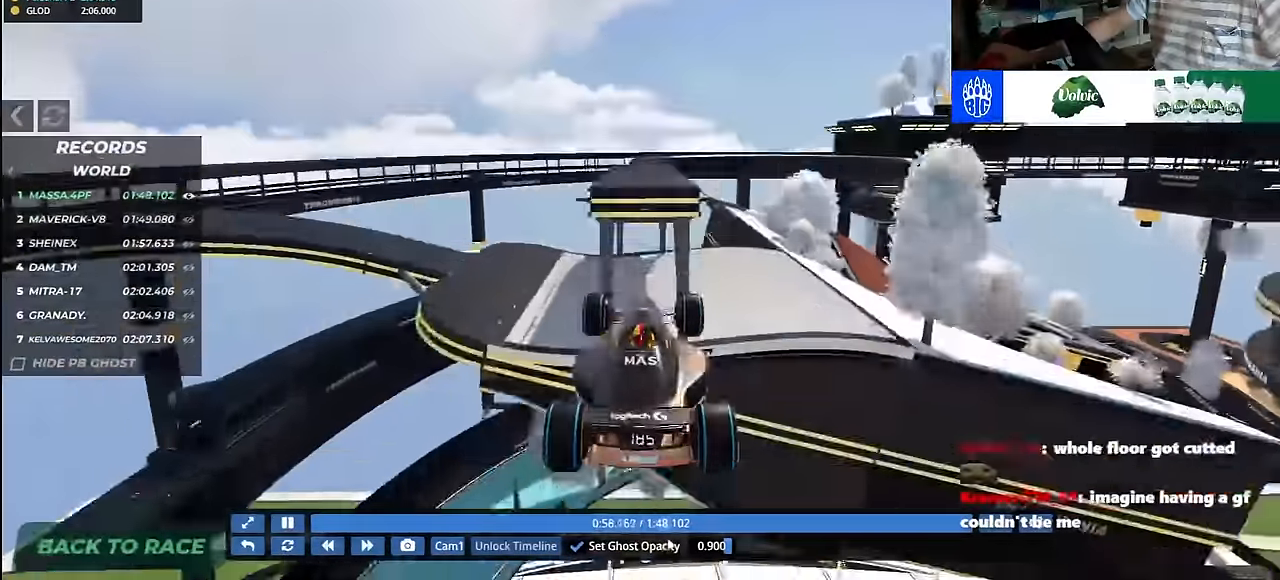
{"keys": ["right", "up"], "events": [[67, "right", "down"], [84, "right", "up"], [434, "right", "down"], [450, "right", "up"], [484, "right", "down"]]}
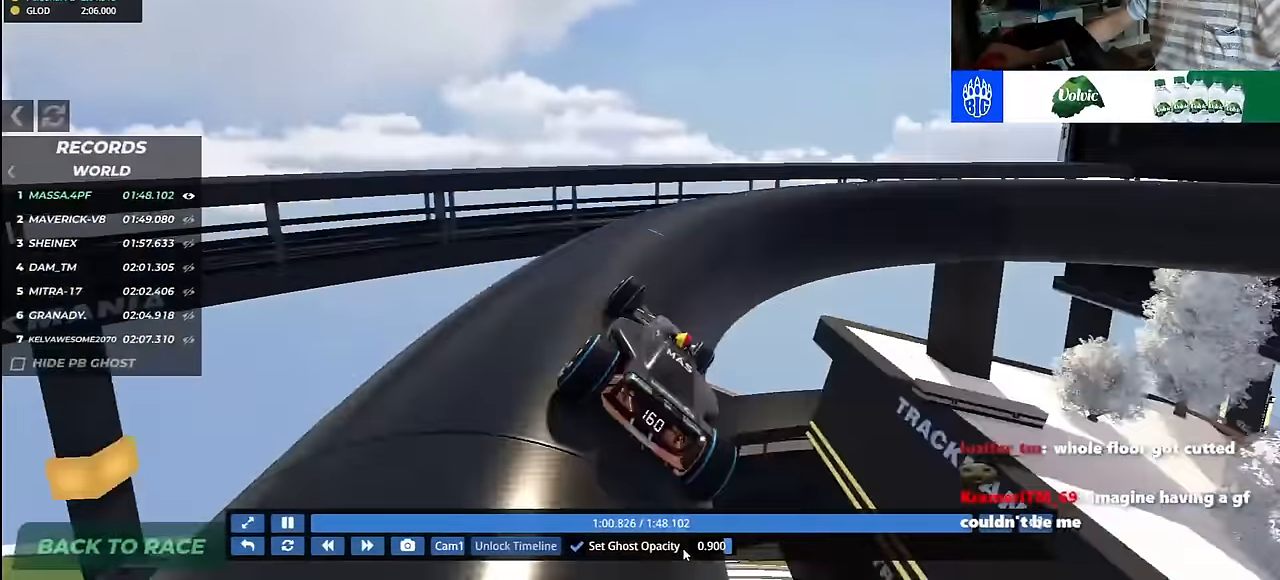
{"keys": ["right", "up"], "events": [[184, "left", "down"], [184, "right", "up"], [200, "left", "up"], [200, "up", "up"], [217, "right", "down"], [217, "up", "down"], [250, "up", "up"], [367, "left", "down"], [367, "right", "up"], [384, "left", "up"], [384, "right", "down"], [484, "up", "down"]]}
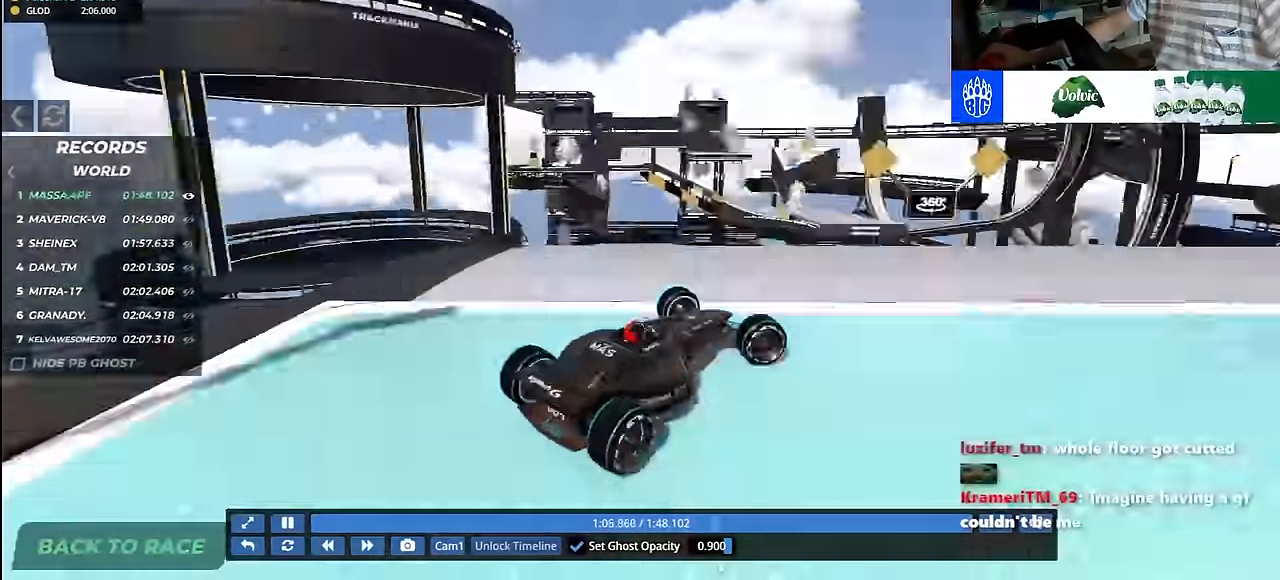
{"keys": ["down", "right", "up"], "events": [[17, "right", "up"], [67, "left", "down"], [150, "left", "up"], [167, "right", "down"], [200, "down", "down"], [234, "down", "up"], [250, "down", "down"], [284, "down", "up"], [284, "left", "down"], [284, "right", "up"], [484, "down", "down"], [484, "left", "up"], [484, "right", "down"]]}
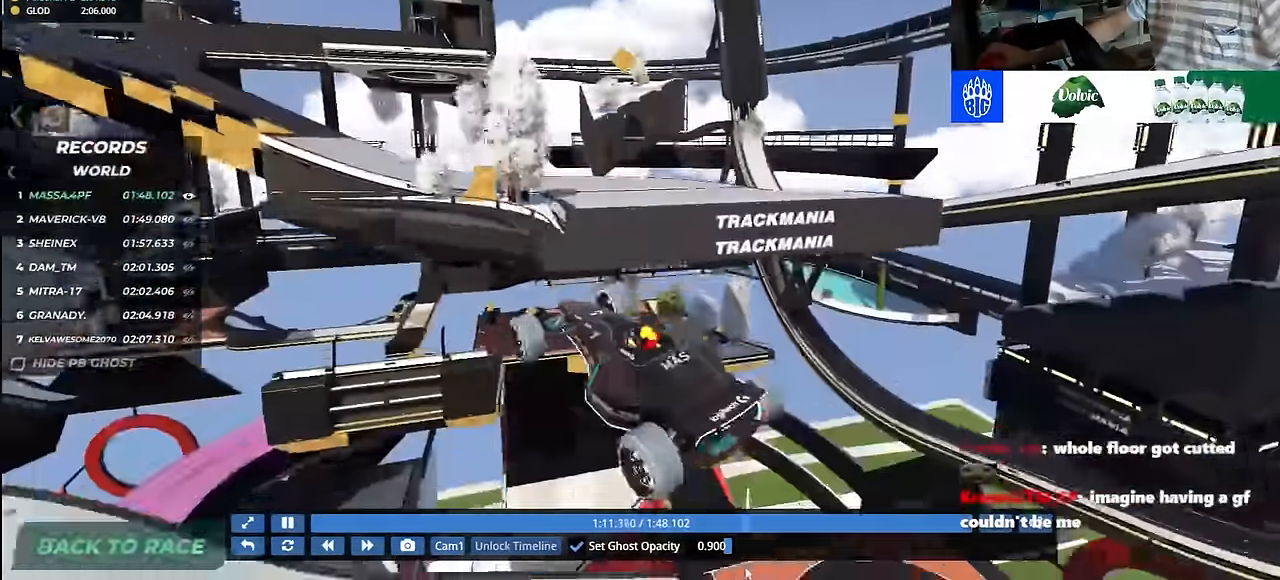
{"keys": ["right", "up"], "events": [[50, "down", "up"], [167, "up", "up"], [184, "up", "down"], [267, "down", "down"], [350, "down", "up"]]}
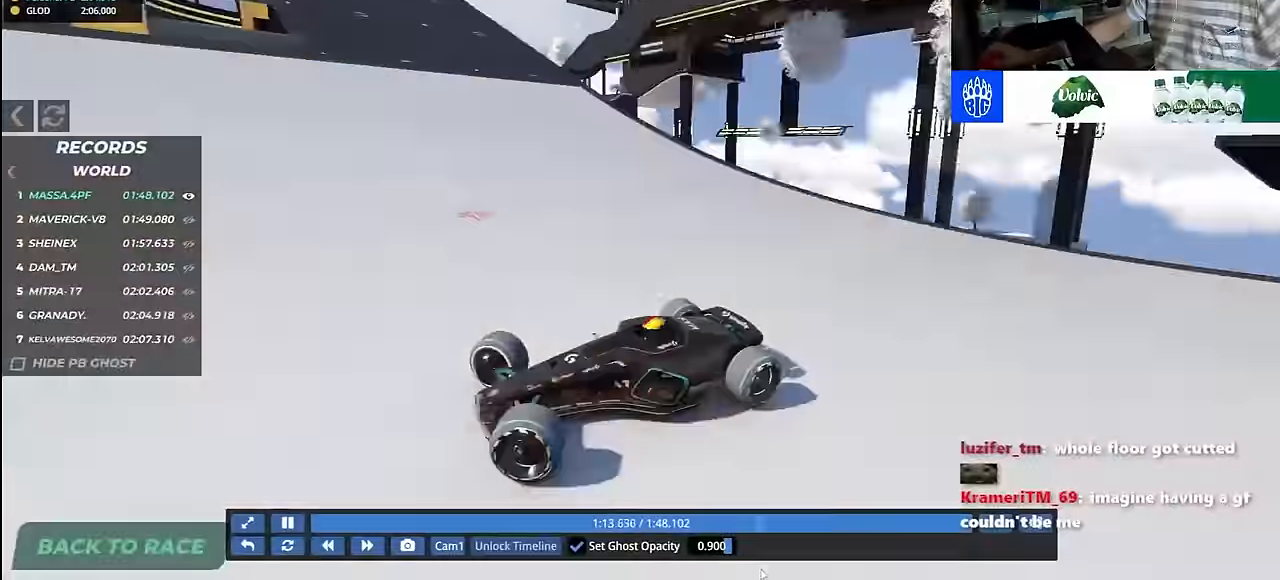
{"keys": ["left", "up"], "events": [[150, "up", "up"], [167, "up", "down"], [217, "up", "up"], [267, "up", "down"], [317, "down", "down"], [317, "left", "down"], [317, "right", "up"], [450, "down", "up"]]}
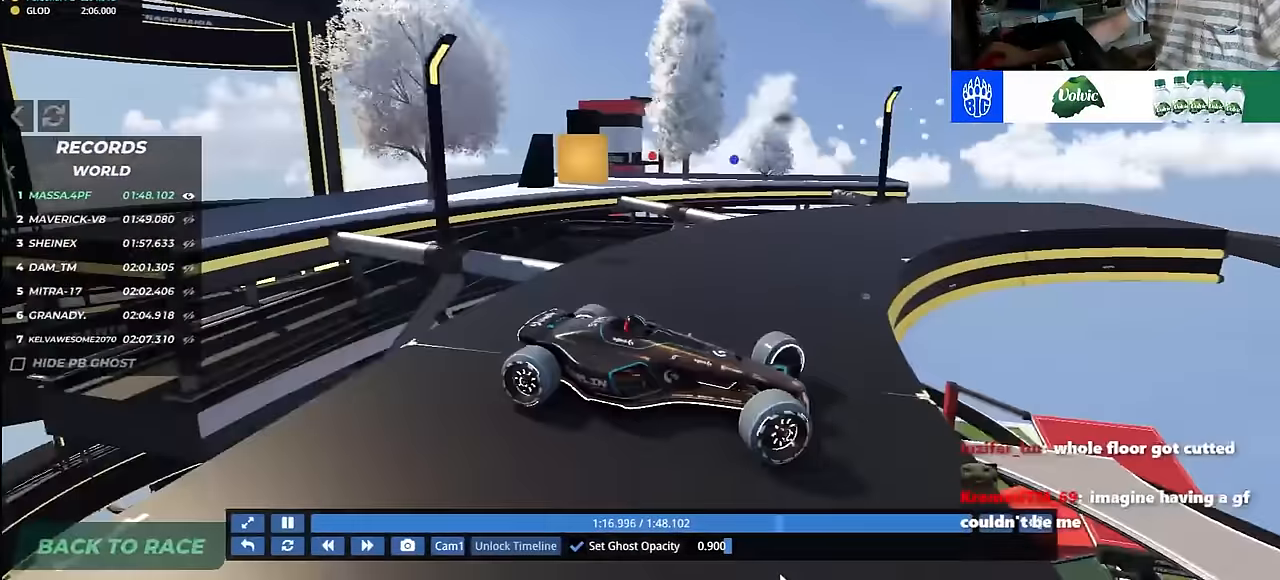
{"keys": ["left", "up"], "events": []}
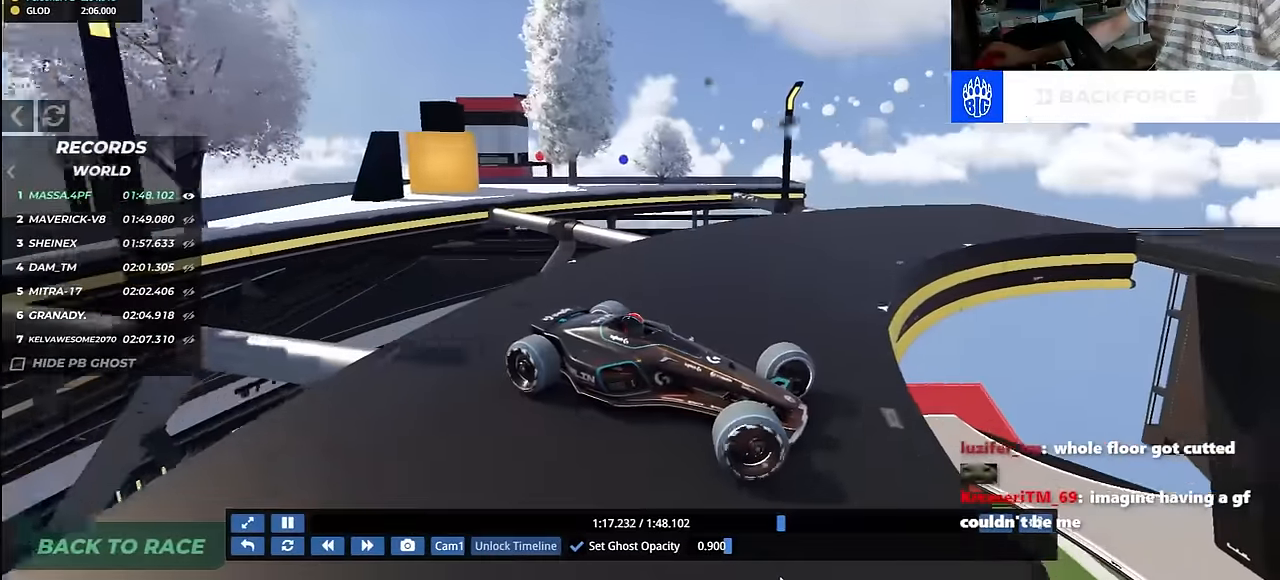
{"keys": ["left", "up"], "events": []}
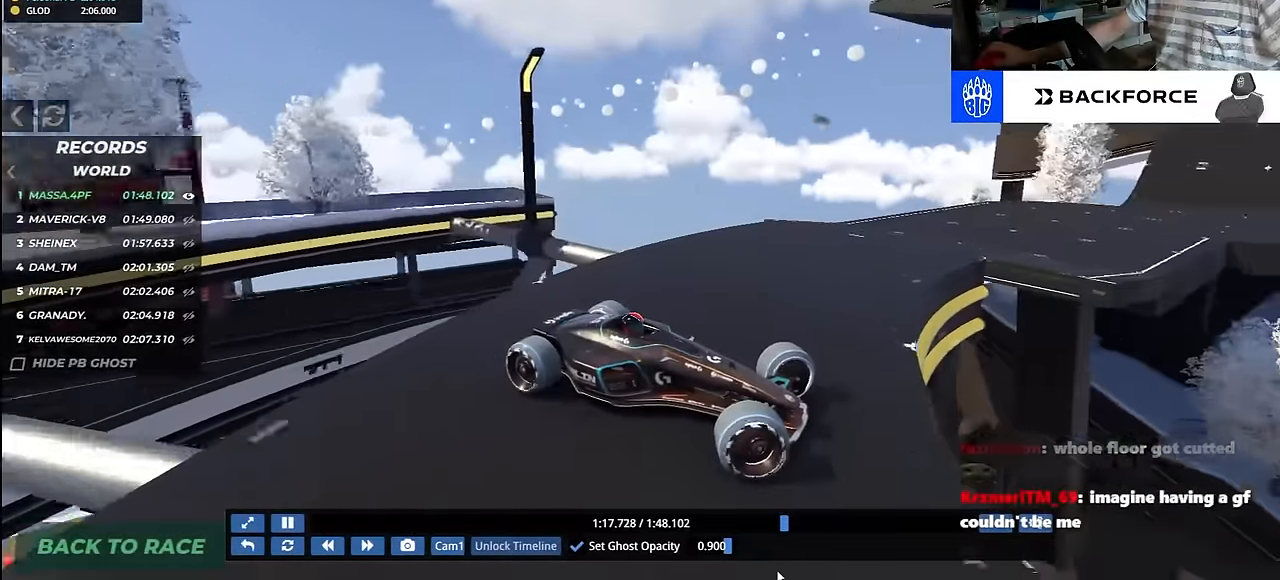
{"keys": ["left", "up"], "events": []}
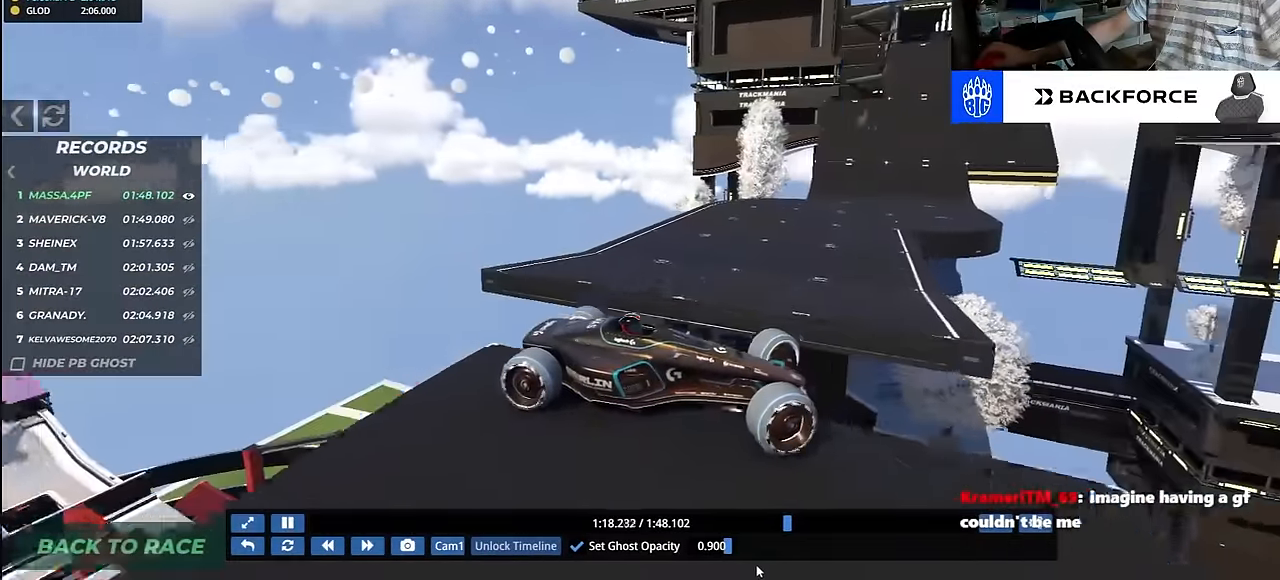
{"keys": ["left", "up"], "events": []}
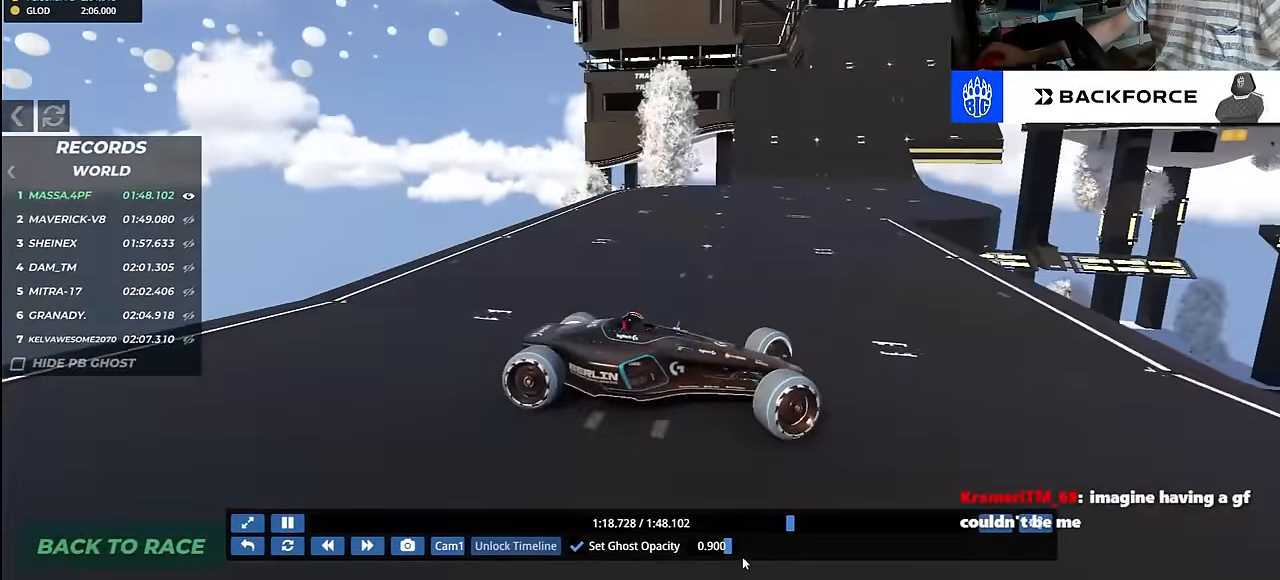
{"keys": ["left", "up"], "events": []}
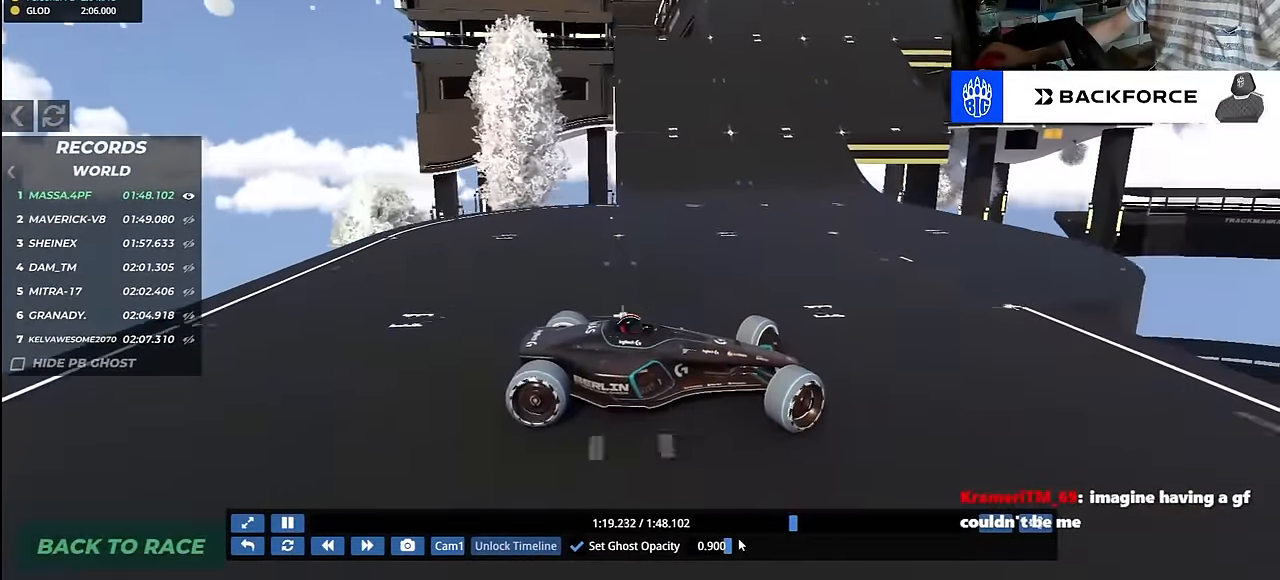
{"keys": ["left", "up"], "events": []}
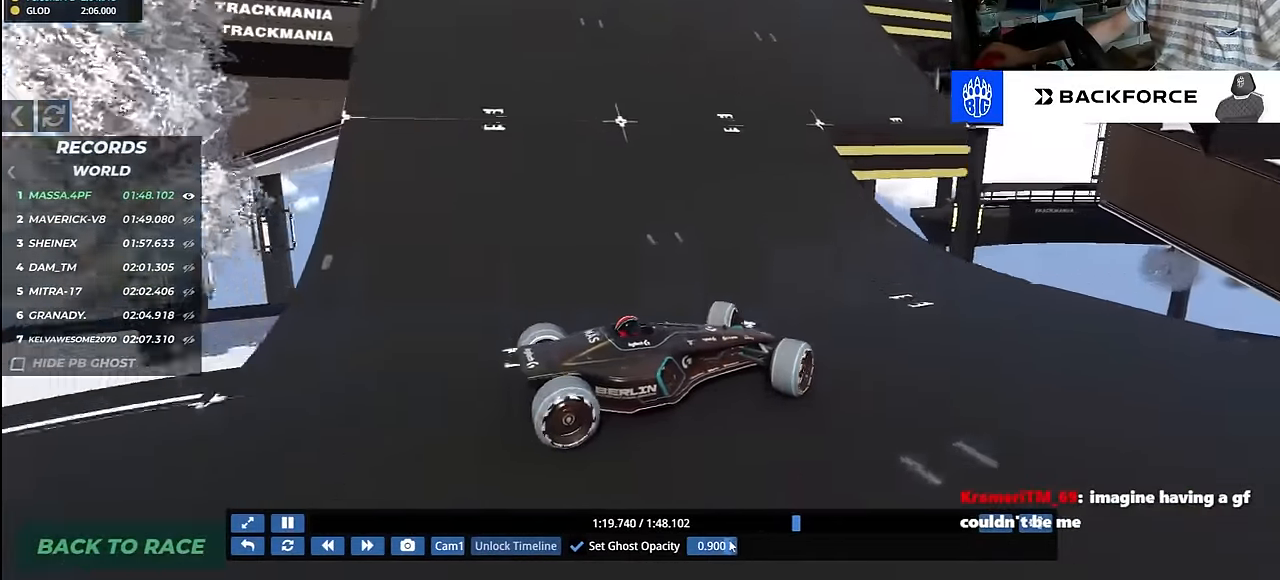
{"keys": ["left", "up"], "events": []}
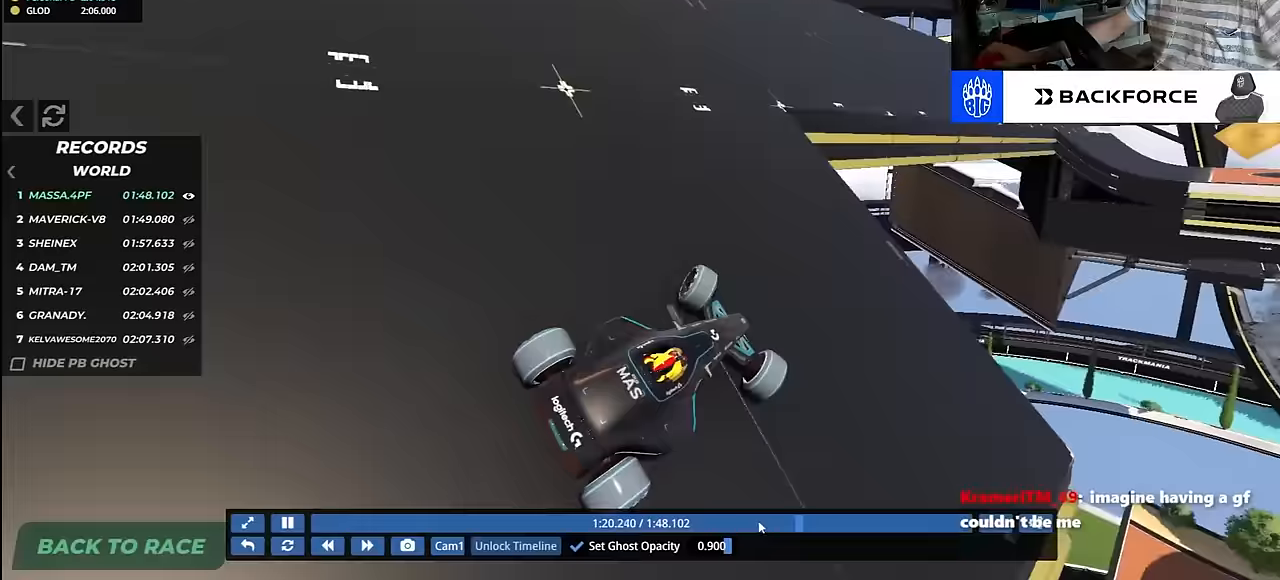
{"keys": ["up"], "events": [[67, "left", "up"], [117, "right", "down"], [417, "right", "up"]]}
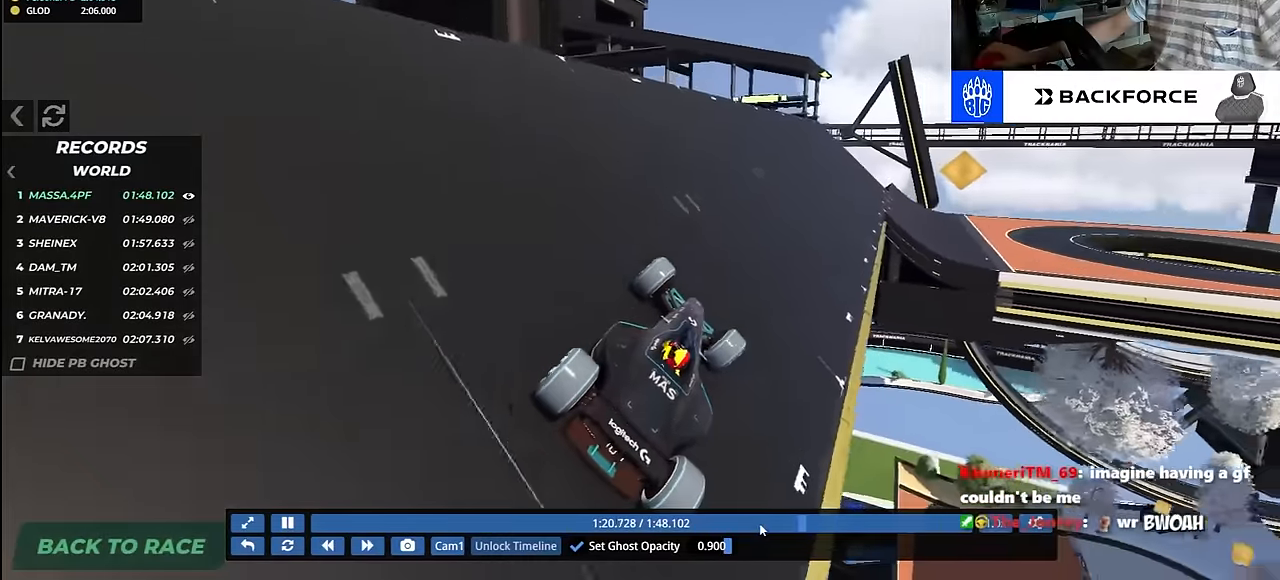
{"keys": ["up"], "events": [[183, "right", "down"], [400, "right", "up"]]}
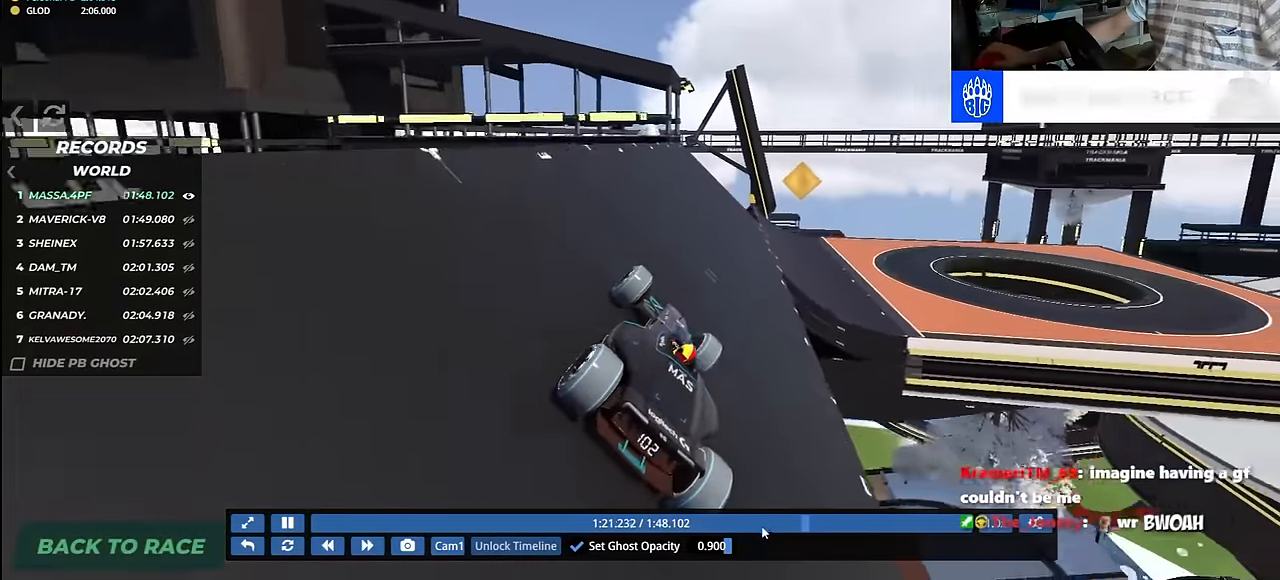
{"keys": ["up"], "events": [[183, "right", "down"], [417, "right", "up"]]}
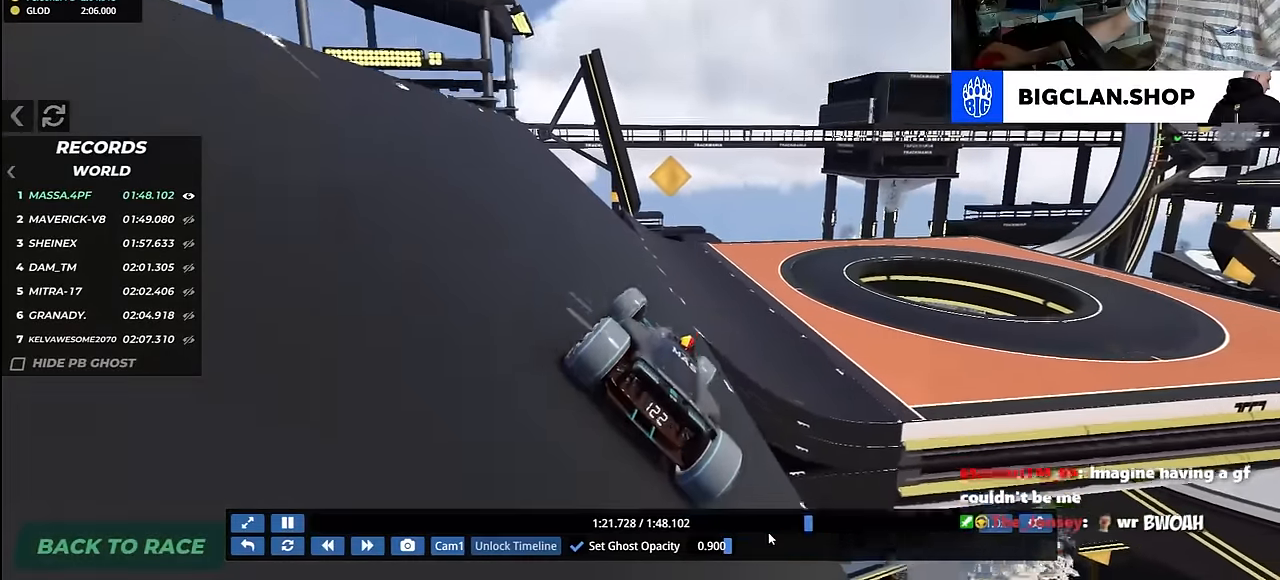
{"keys": ["left", "up"], "events": [[17, "left", "down"], [433, "up", "up"], [483, "up", "down"]]}